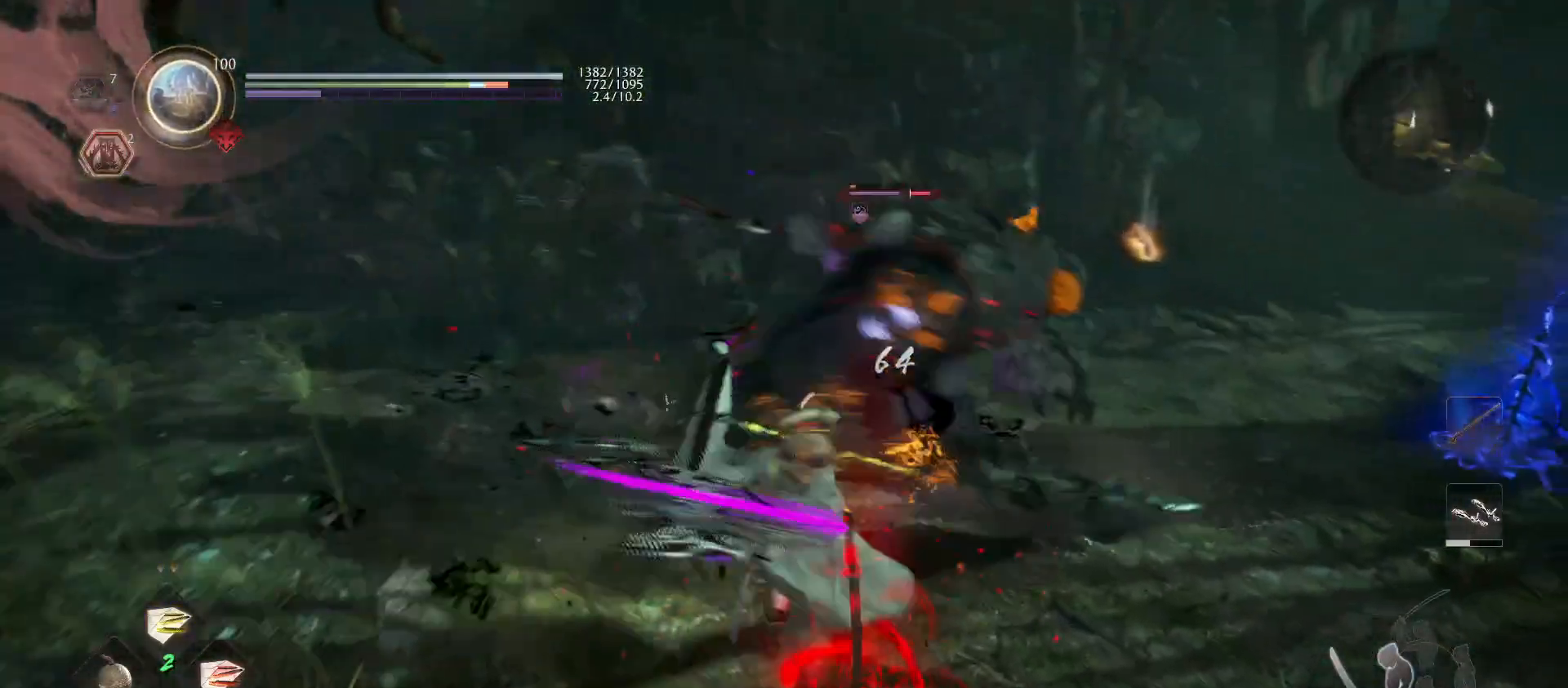
Gameplay with a controller (PlayStation layout); each line is a JSON object with the inputs held at the frame after it. "events" lists button and stick changes between this image and that frame as [ms after this image, input, new state], when the widget could be followed in between.
{"buttons": [], "left_stick": "right", "right_stick": "center", "events": [[333, "left_stick", "up-right"], [467, "left_stick", "right"]]}
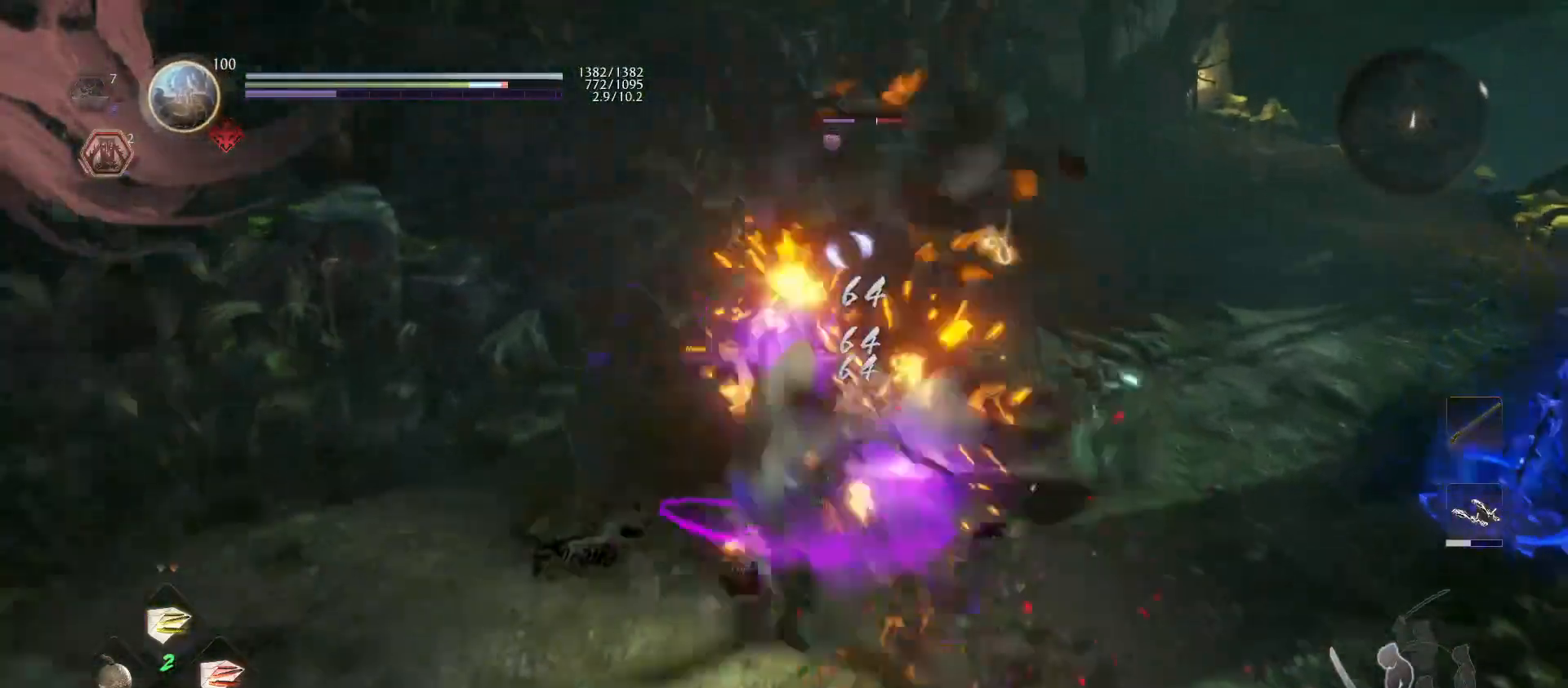
{"buttons": [], "left_stick": "down-right", "right_stick": "center", "events": [[300, "left_stick", "down-right"], [367, "CROSS", "down"], [367, "R1", "down"], [467, "CROSS", "up"], [467, "R1", "up"]]}
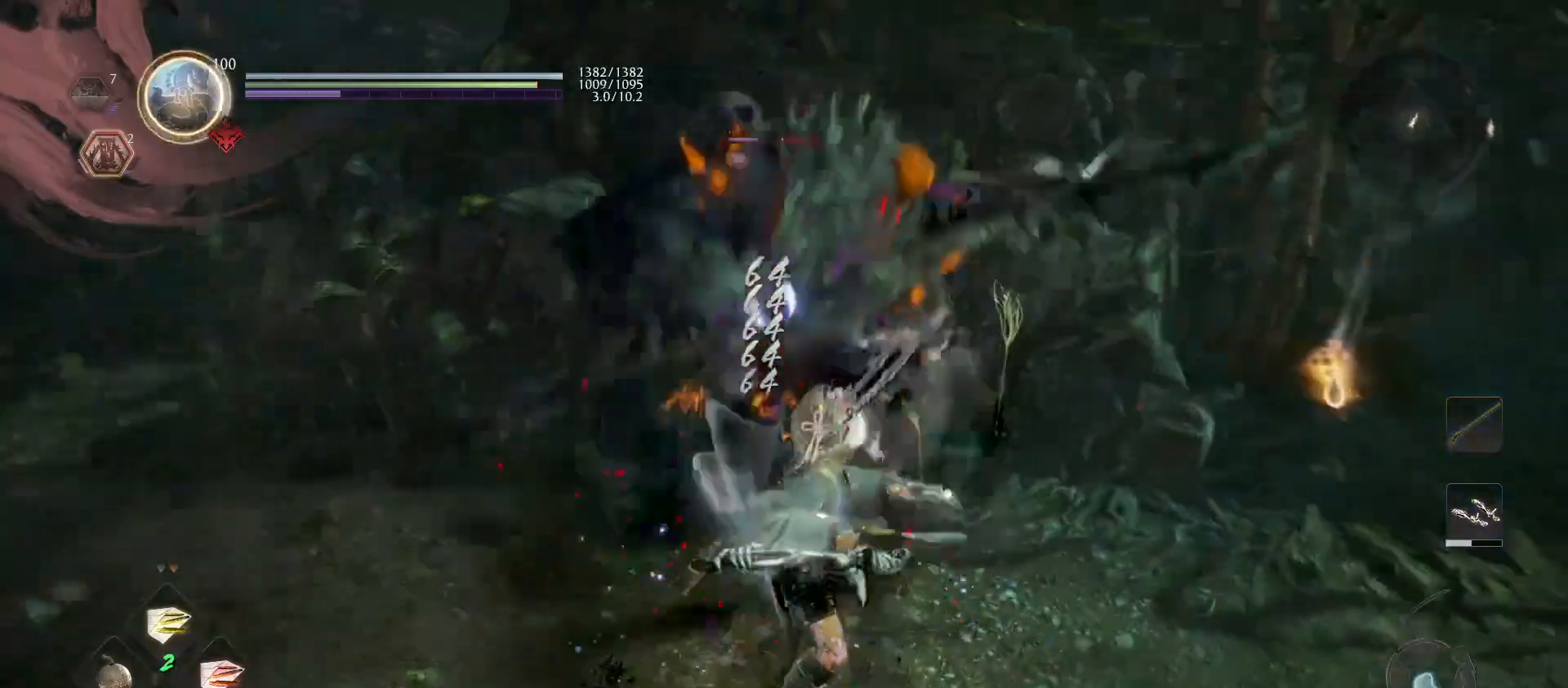
{"buttons": [], "left_stick": "up", "right_stick": "center", "events": [[33, "CROSS", "down"], [133, "CROSS", "up"], [200, "SQUARE", "down"], [200, "left_stick", "up"], [367, "SQUARE", "up"]]}
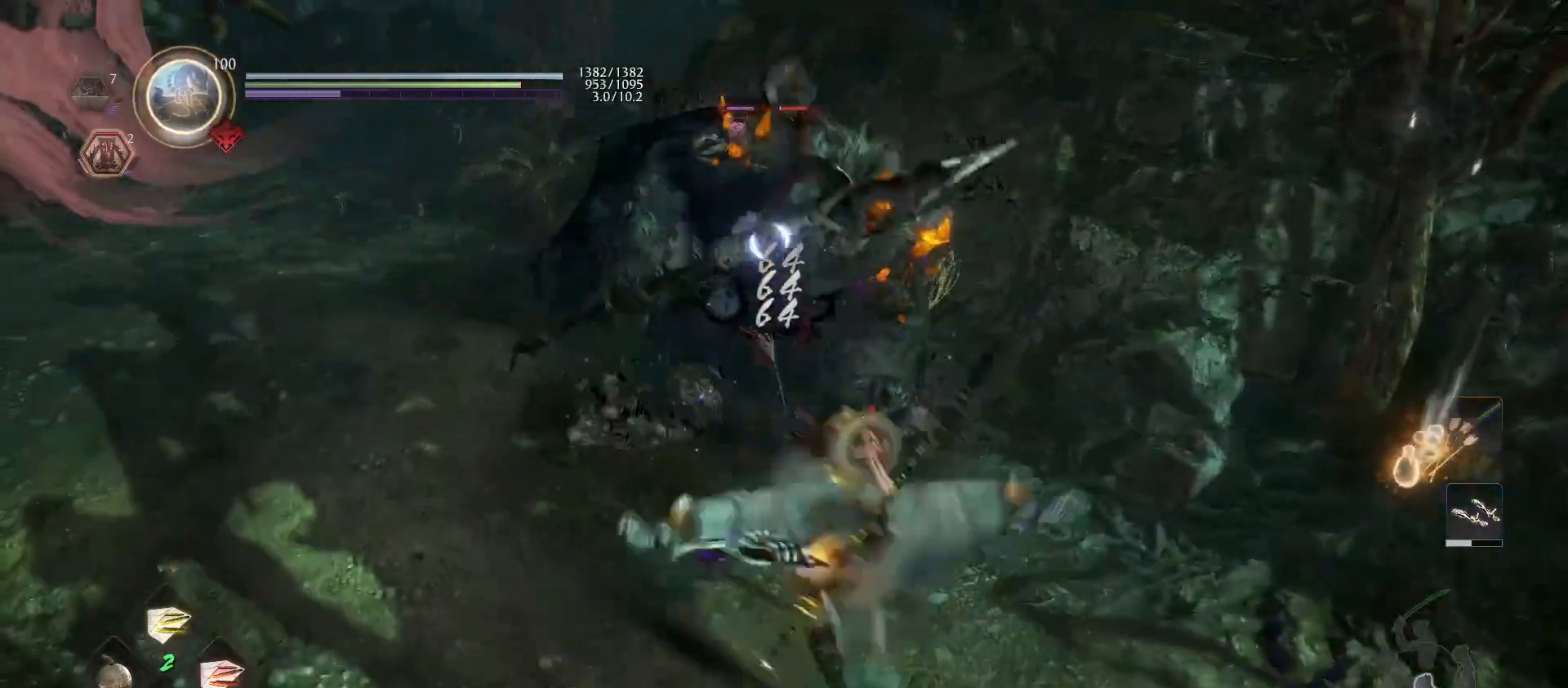
{"buttons": [], "left_stick": "left", "right_stick": "center", "events": [[133, "left_stick", "up-left"], [300, "CROSS", "down"], [300, "left_stick", "left"], [433, "CROSS", "up"]]}
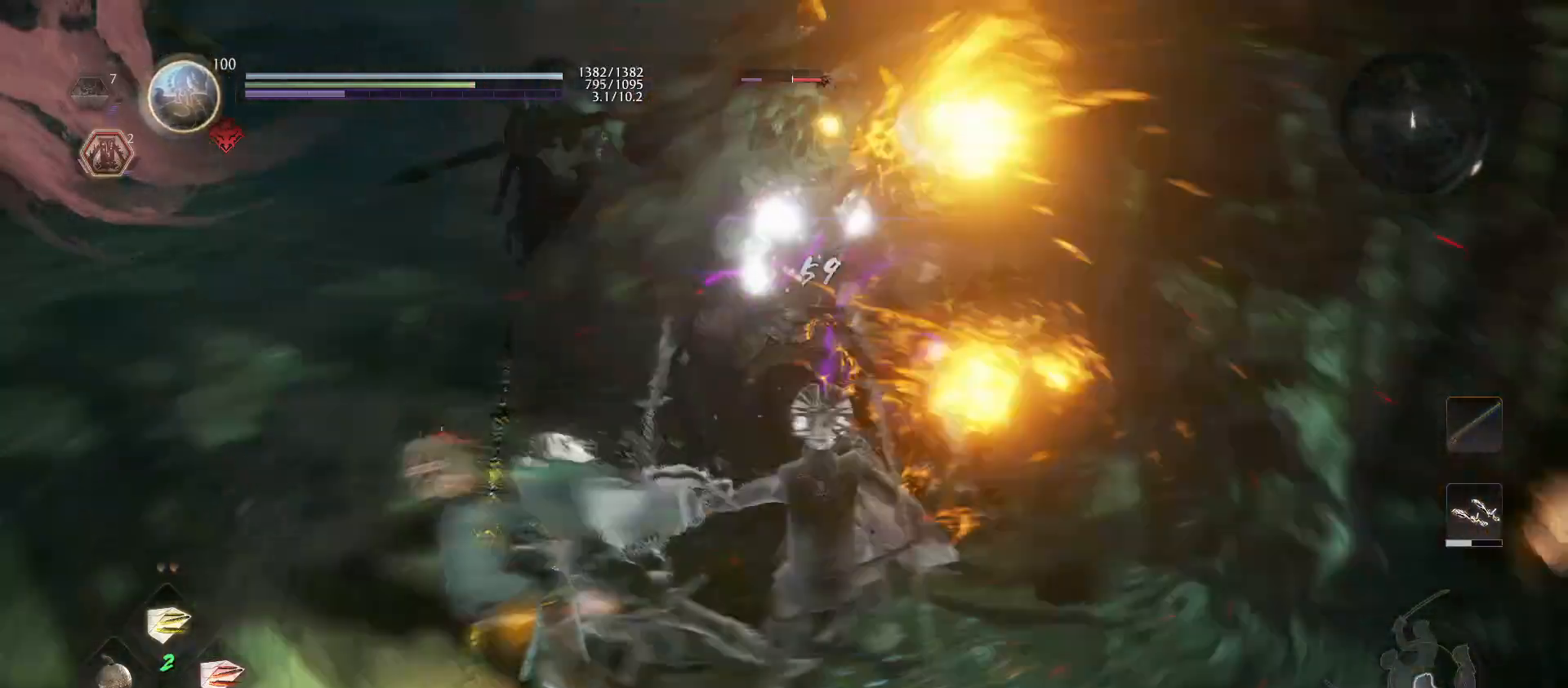
{"buttons": [], "left_stick": "center", "right_stick": "center", "events": [[200, "left_stick", "up"], [333, "R1", "down"], [400, "left_stick", "center"], [467, "R1", "up"]]}
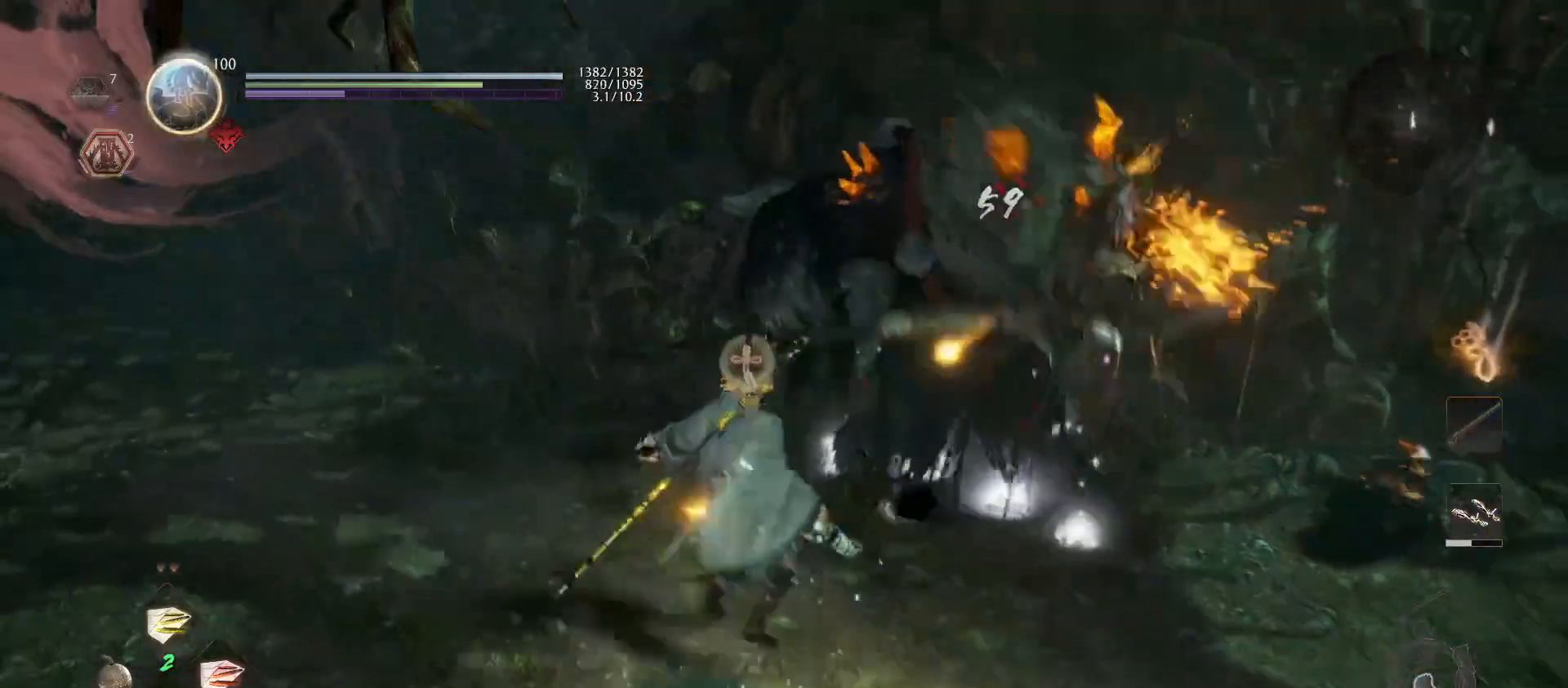
{"buttons": ["CIRCLE"], "left_stick": "up-right", "right_stick": "center", "events": [[100, "left_stick", "up-right"], [233, "CIRCLE", "down"], [367, "CIRCLE", "up"], [433, "CIRCLE", "down"]]}
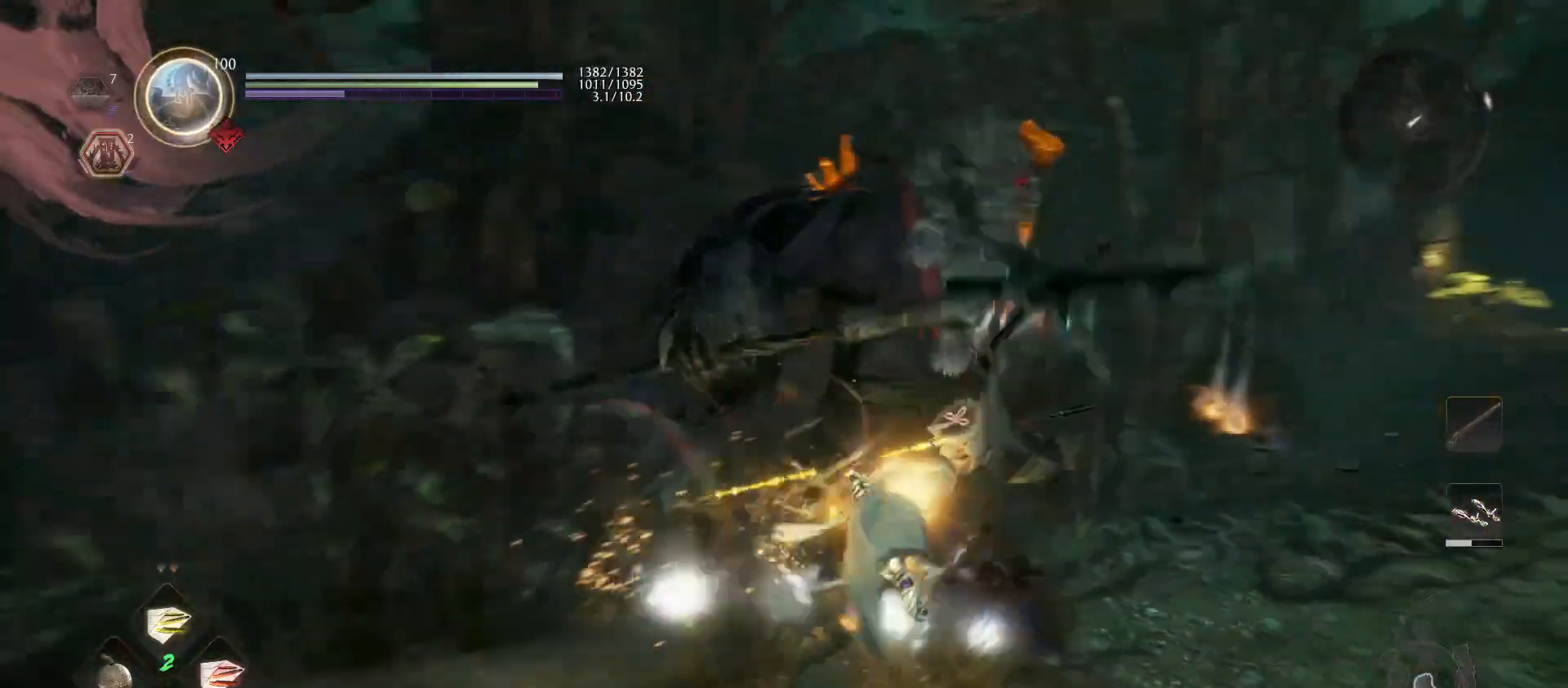
{"buttons": [], "left_stick": "up", "right_stick": "down", "events": [[33, "CIRCLE", "up"], [100, "CIRCLE", "down"], [200, "CIRCLE", "up"], [267, "CIRCLE", "down"], [367, "CIRCLE", "up"], [467, "left_stick", "up"], [500, "right_stick", "down"]]}
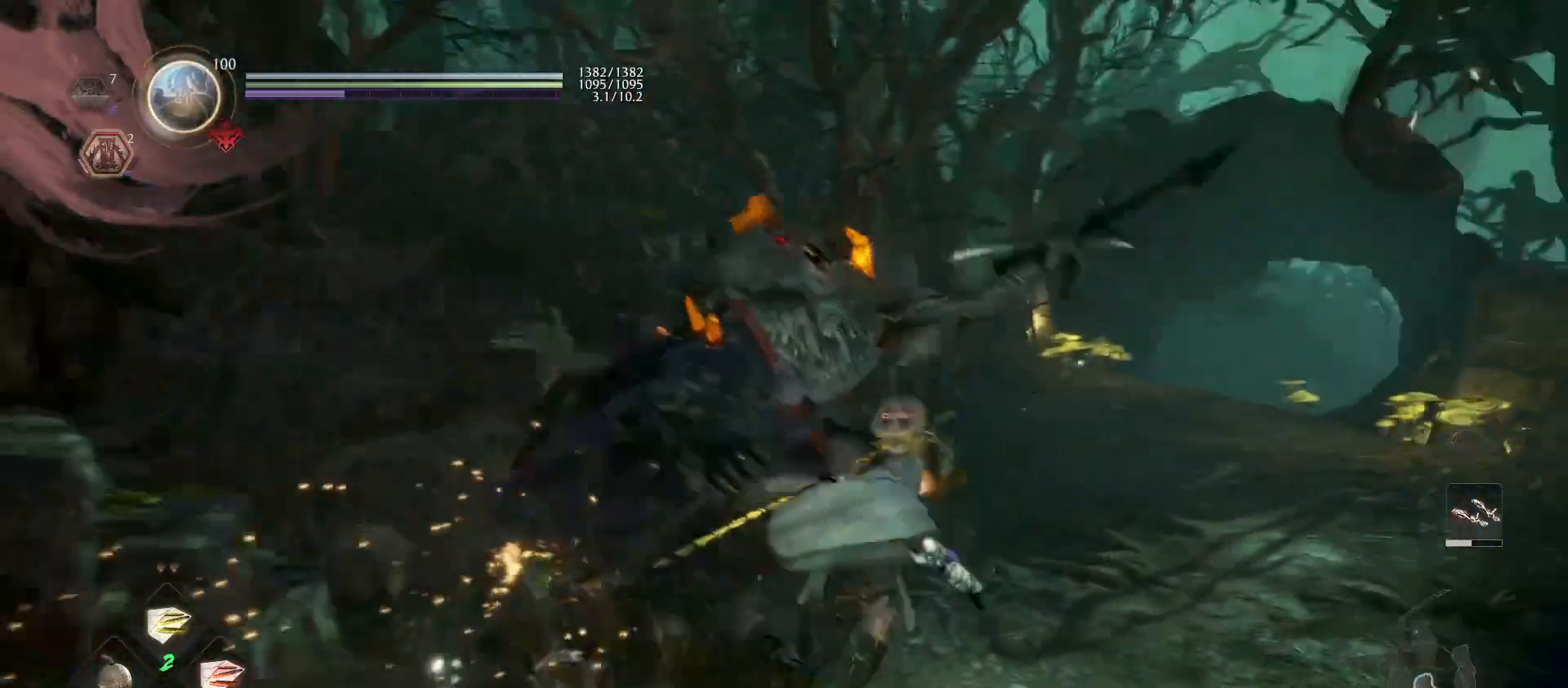
{"buttons": ["CROSS"], "left_stick": "up", "right_stick": "center", "events": [[33, "right_stick", "down-right"], [167, "right_stick", "center"], [233, "CROSS", "down"]]}
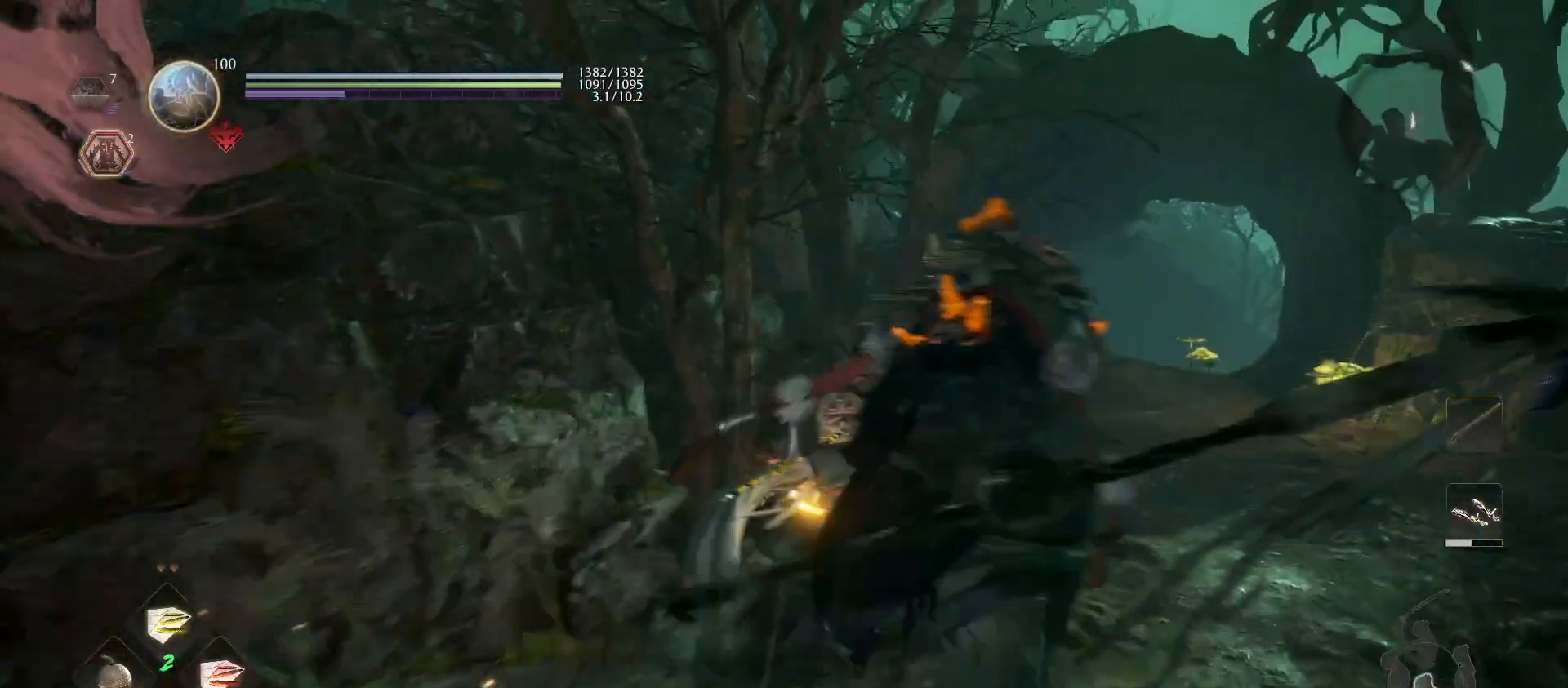
{"buttons": [], "left_stick": "center", "right_stick": "center", "events": [[133, "CROSS", "up"], [233, "CIRCLE", "down"], [333, "CIRCLE", "up"], [433, "CIRCLE", "down"], [467, "left_stick", "center"], [500, "CIRCLE", "up"]]}
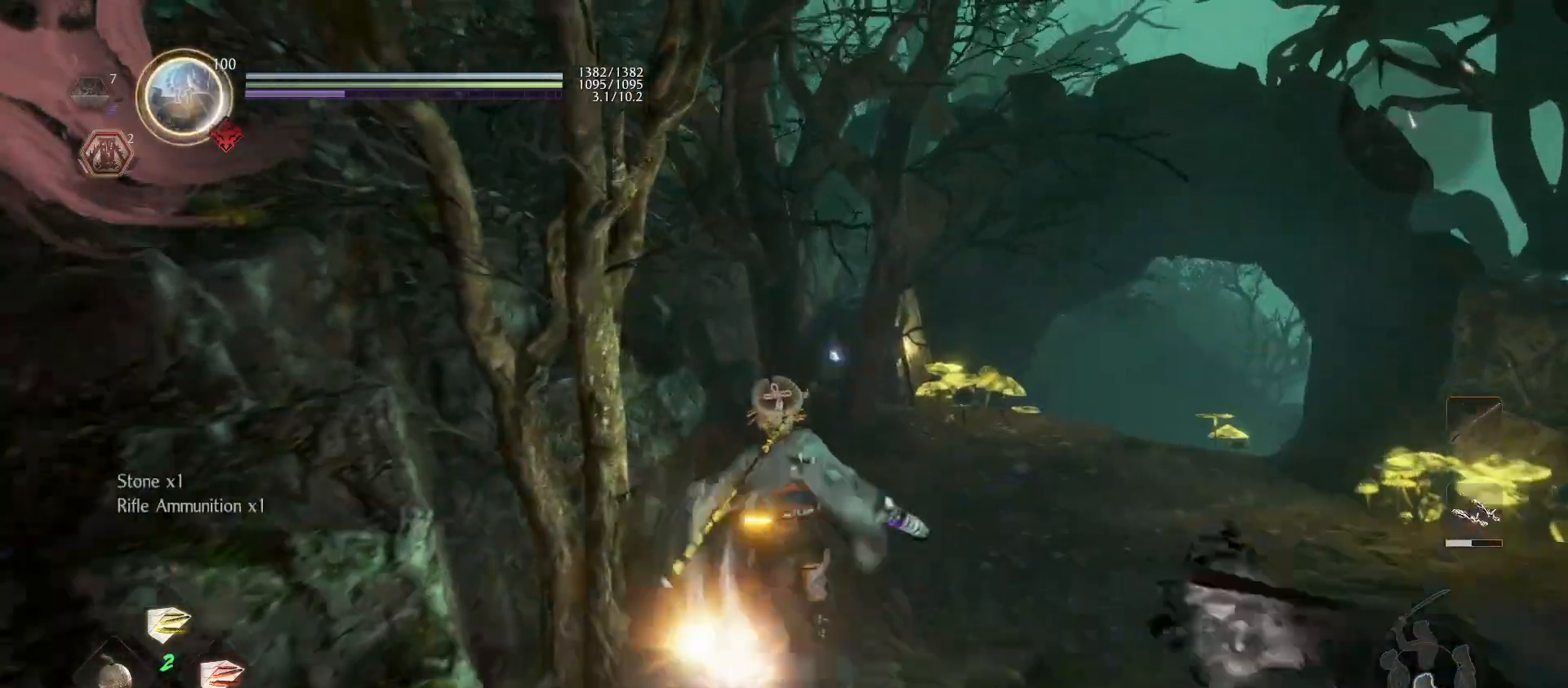
{"buttons": [], "left_stick": "down", "right_stick": "center", "events": [[67, "CIRCLE", "down"], [333, "CIRCLE", "up"], [333, "left_stick", "down"]]}
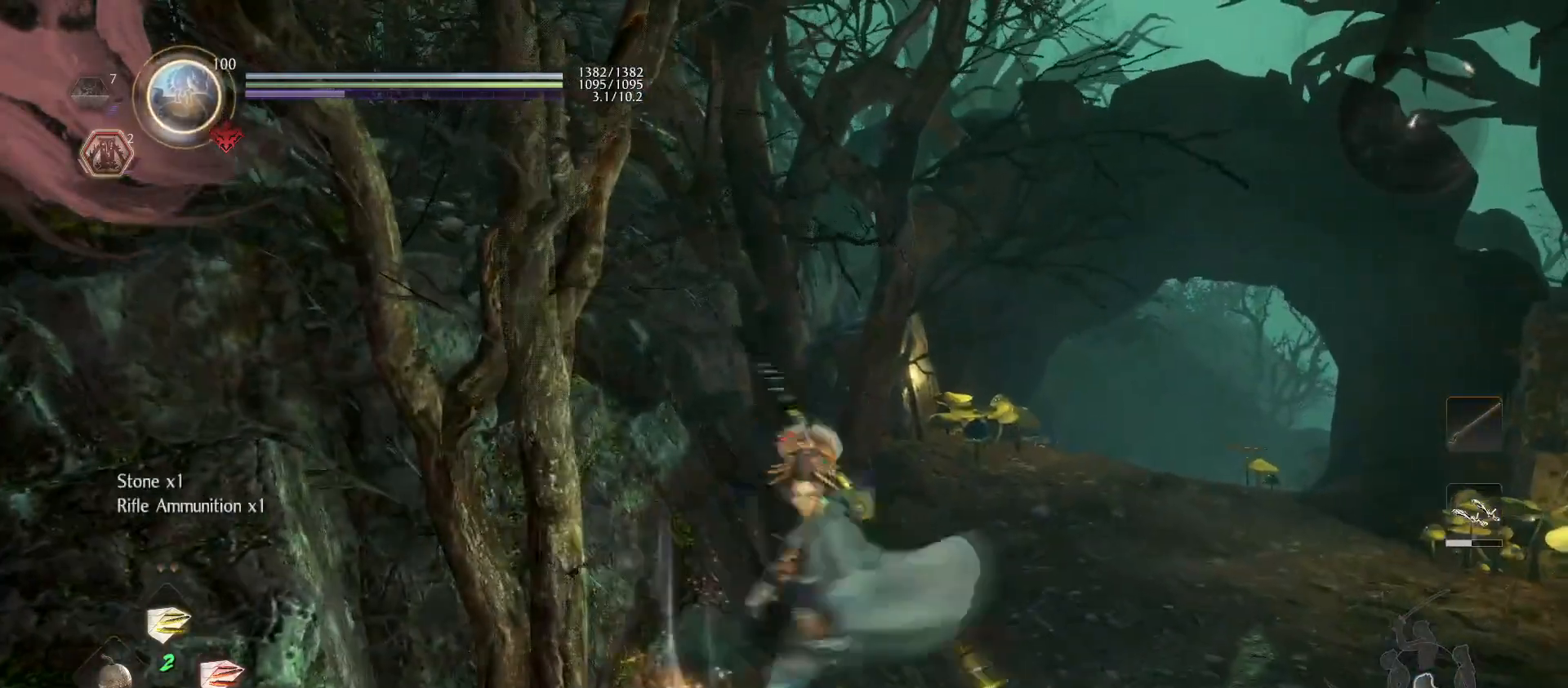
{"buttons": [], "left_stick": "center", "right_stick": "center", "events": [[100, "left_stick", "center"], [233, "TOUCHPAD", "down"], [300, "TOUCHPAD", "up"]]}
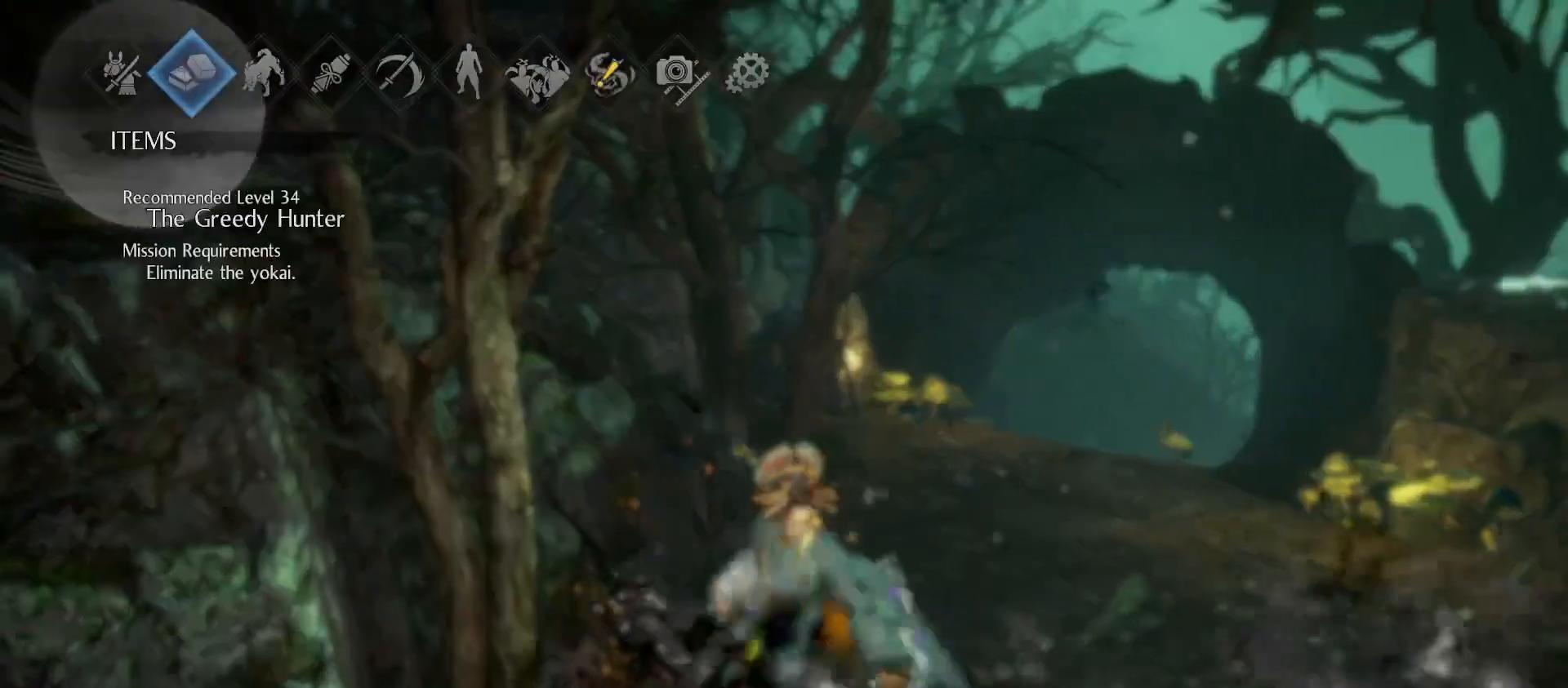
{"buttons": ["R1"], "left_stick": "center", "right_stick": "center", "events": [[133, "R1", "down"], [233, "R1", "up"], [300, "R1", "down"], [367, "R1", "up"], [433, "R1", "down"]]}
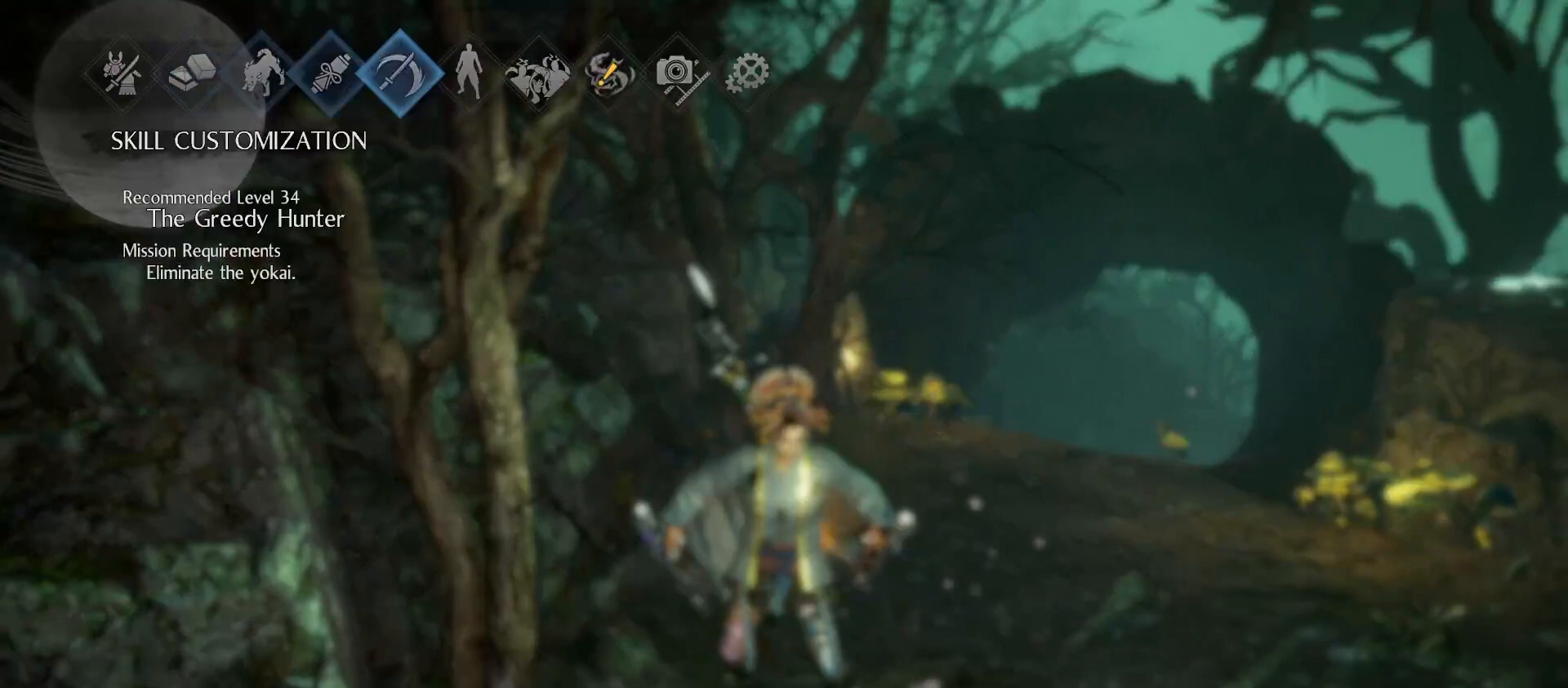
{"buttons": ["L1"], "left_stick": "center", "right_stick": "center", "events": [[33, "R1", "up"], [33, "right_stick", "up-left"], [367, "L1", "down"], [367, "right_stick", "center"]]}
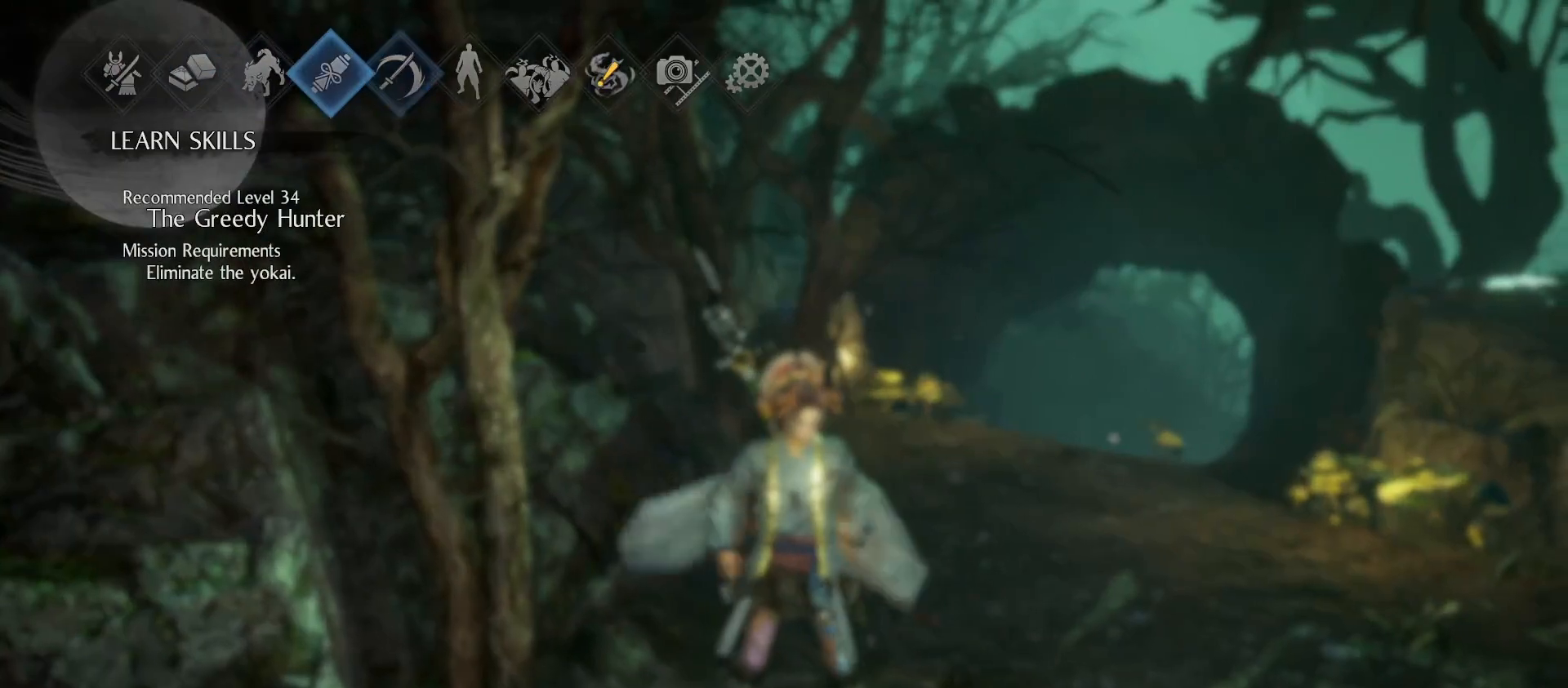
{"buttons": [], "left_stick": "center", "right_stick": "center", "events": [[33, "L1", "up"], [333, "R1", "down"], [433, "R1", "up"]]}
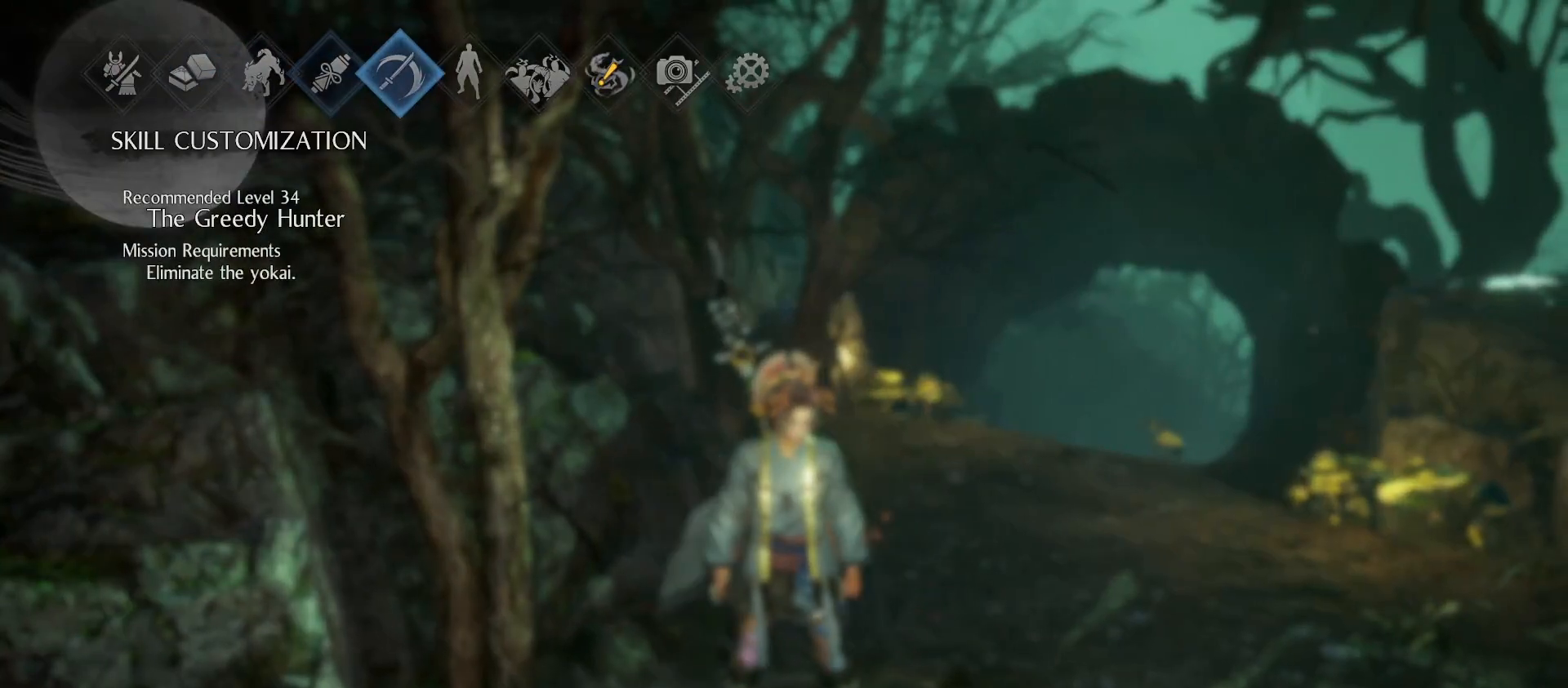
{"buttons": [], "left_stick": "center", "right_stick": "center", "events": [[233, "CROSS", "down"], [333, "CROSS", "up"]]}
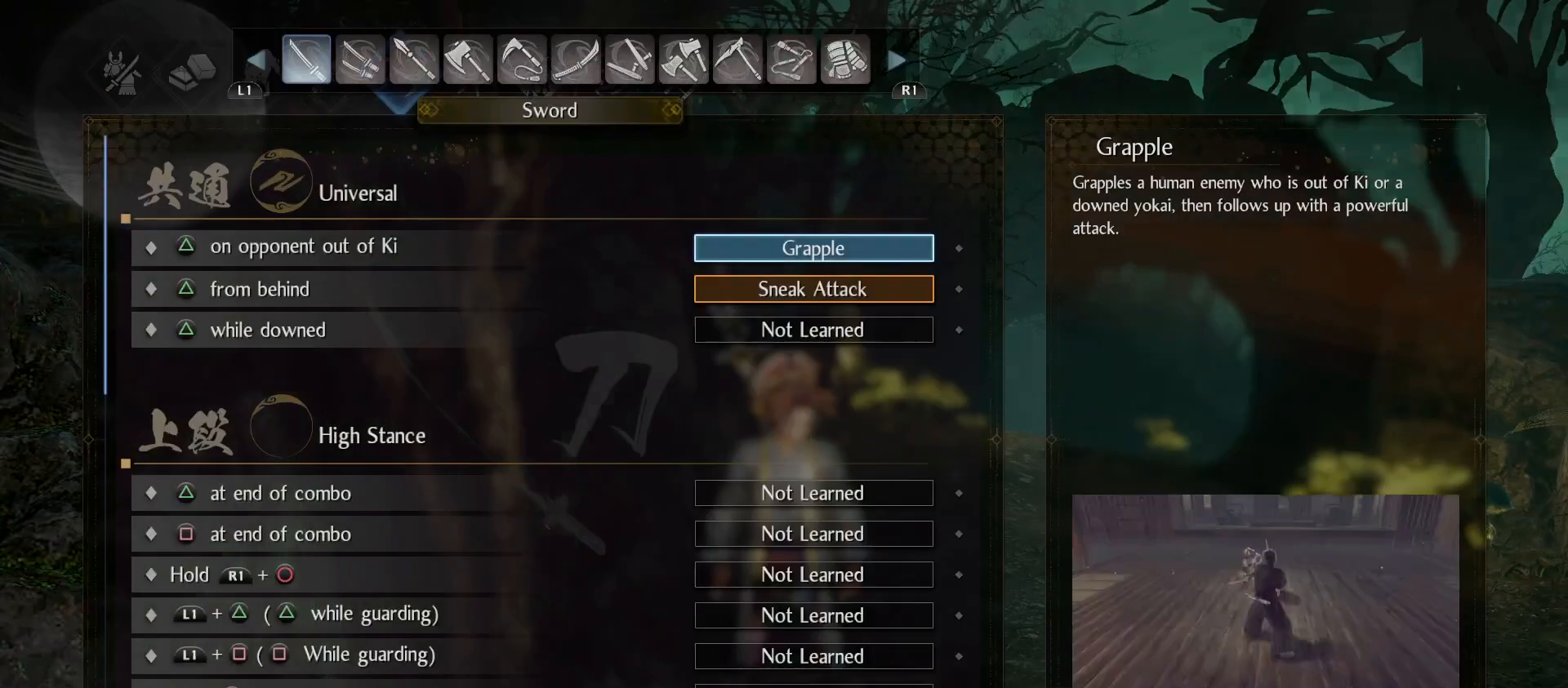
{"buttons": [], "left_stick": "center", "right_stick": "center", "events": []}
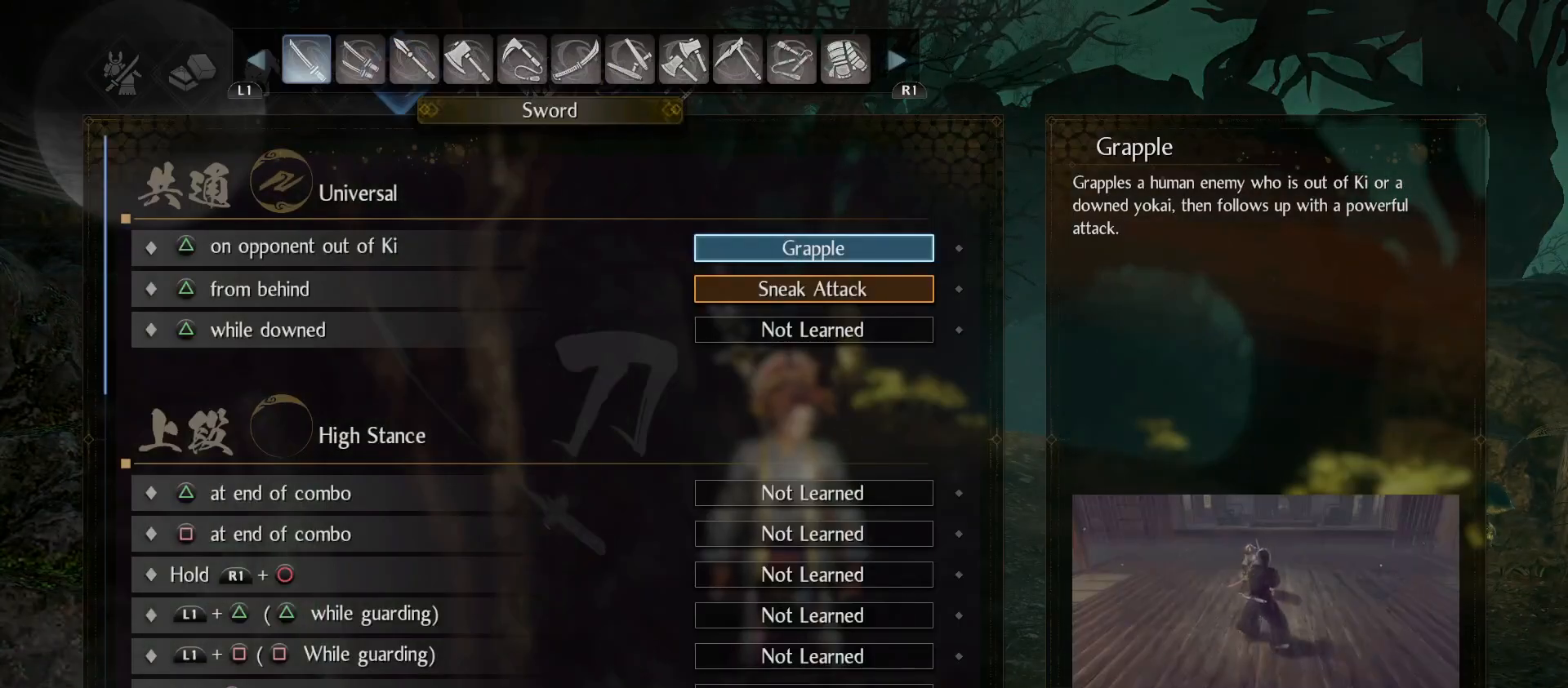
{"buttons": [], "left_stick": "center", "right_stick": "center", "events": [[167, "R1", "down"], [267, "R1", "up"], [333, "R1", "down"], [433, "R1", "up"]]}
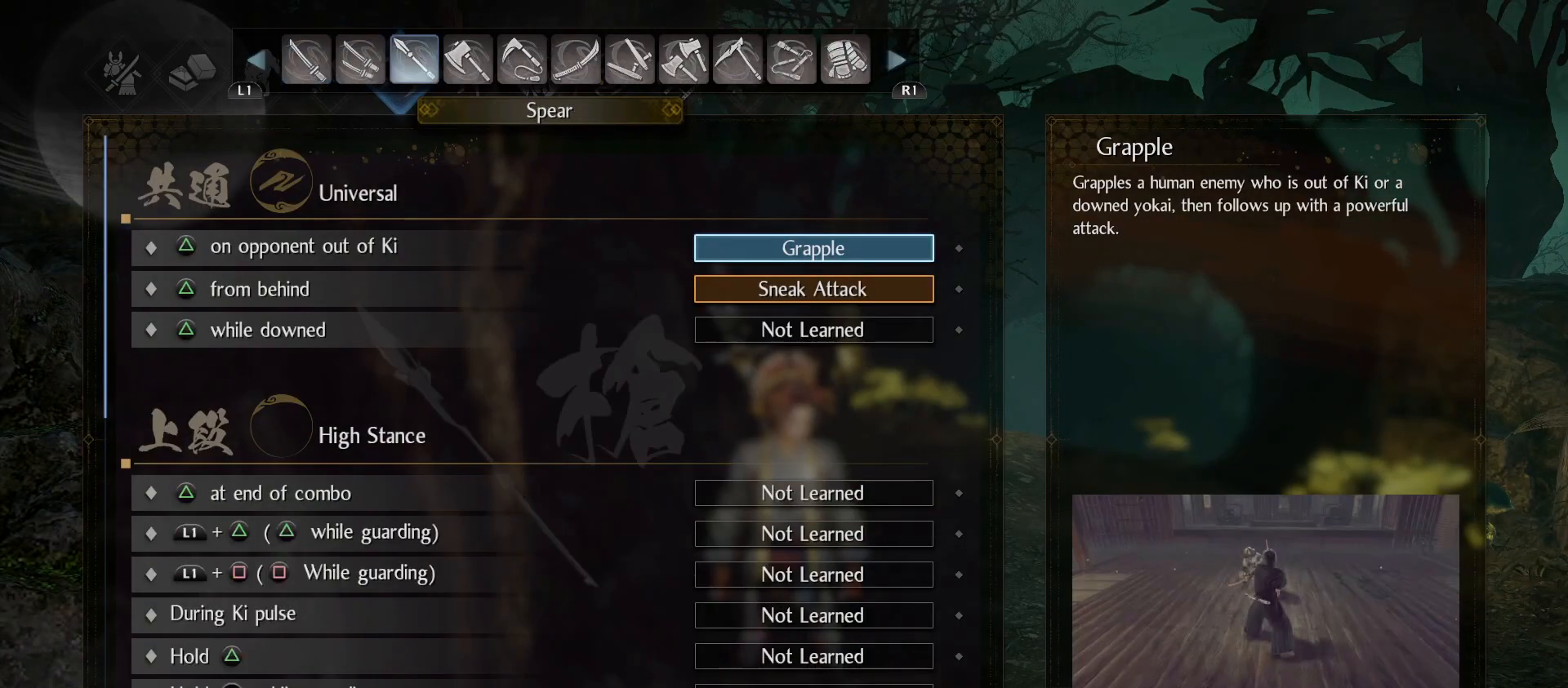
{"buttons": [], "left_stick": "center", "right_stick": "center", "events": [[33, "R1", "down"], [133, "R1", "up"], [233, "R1", "down"], [367, "R1", "up"]]}
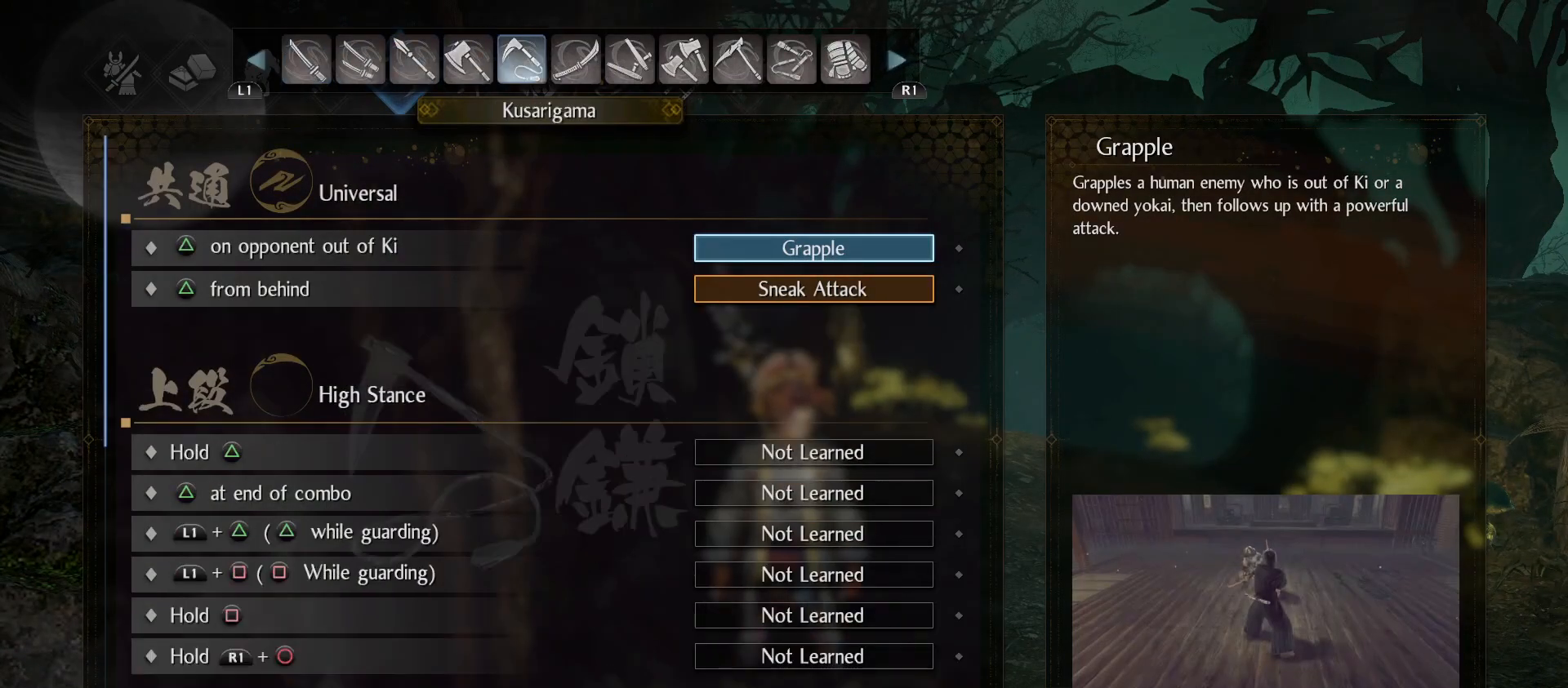
{"buttons": [], "left_stick": "center", "right_stick": "center", "events": [[33, "R1", "down"], [167, "R1", "up"], [233, "R1", "down"], [367, "R1", "up"]]}
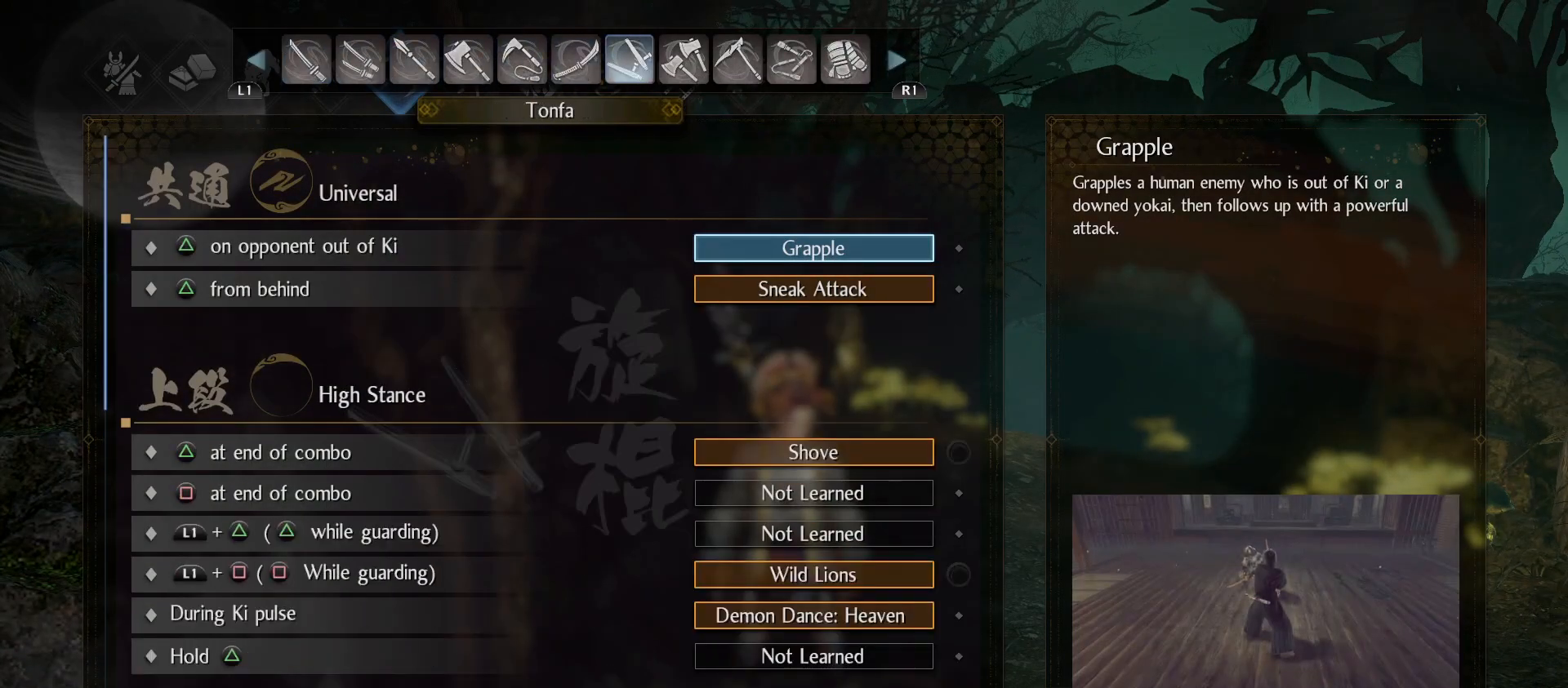
{"buttons": ["DPAD_DOWN"], "left_stick": "center", "right_stick": "center", "events": [[33, "DPAD_DOWN", "down"], [167, "DPAD_DOWN", "up"], [467, "DPAD_DOWN", "down"]]}
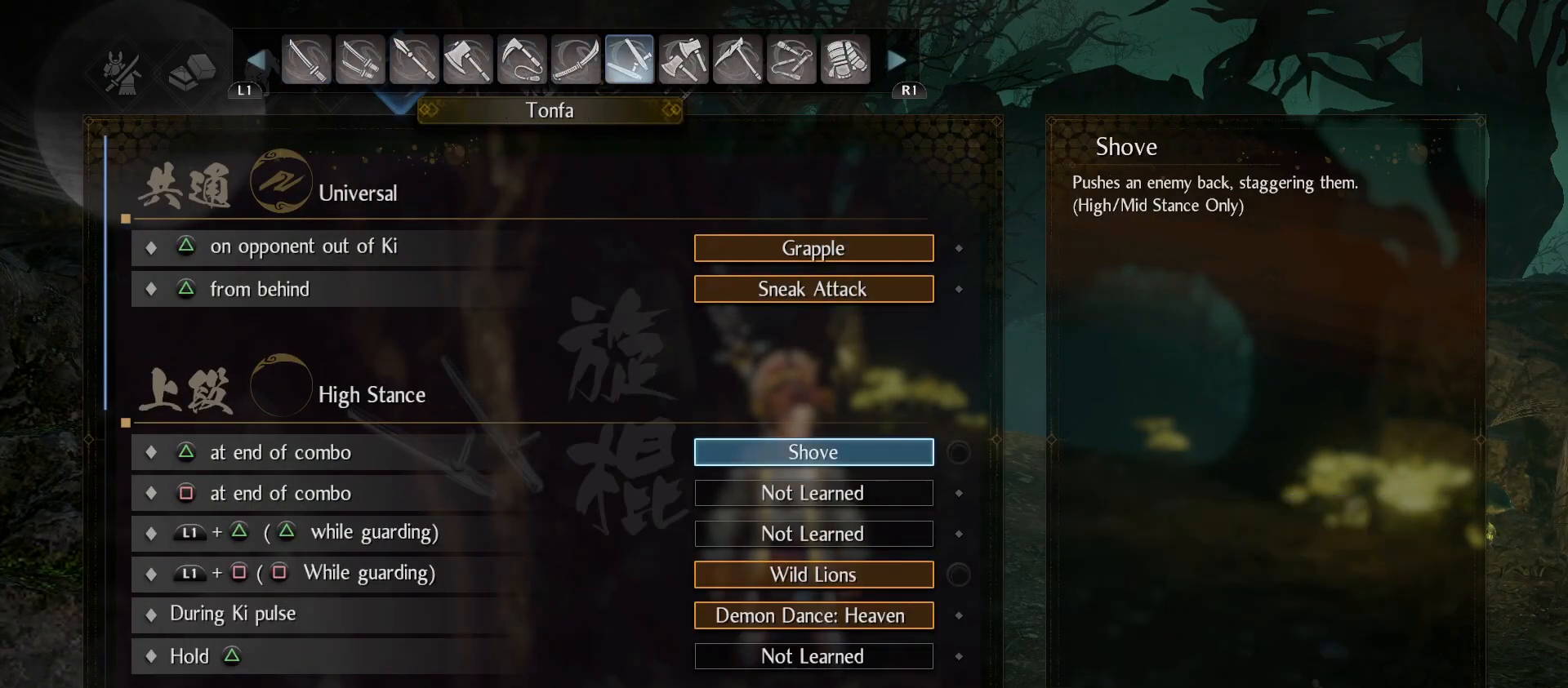
{"buttons": [], "left_stick": "center", "right_stick": "center", "events": [[100, "DPAD_DOWN", "up"], [333, "DPAD_DOWN", "down"], [433, "DPAD_DOWN", "up"]]}
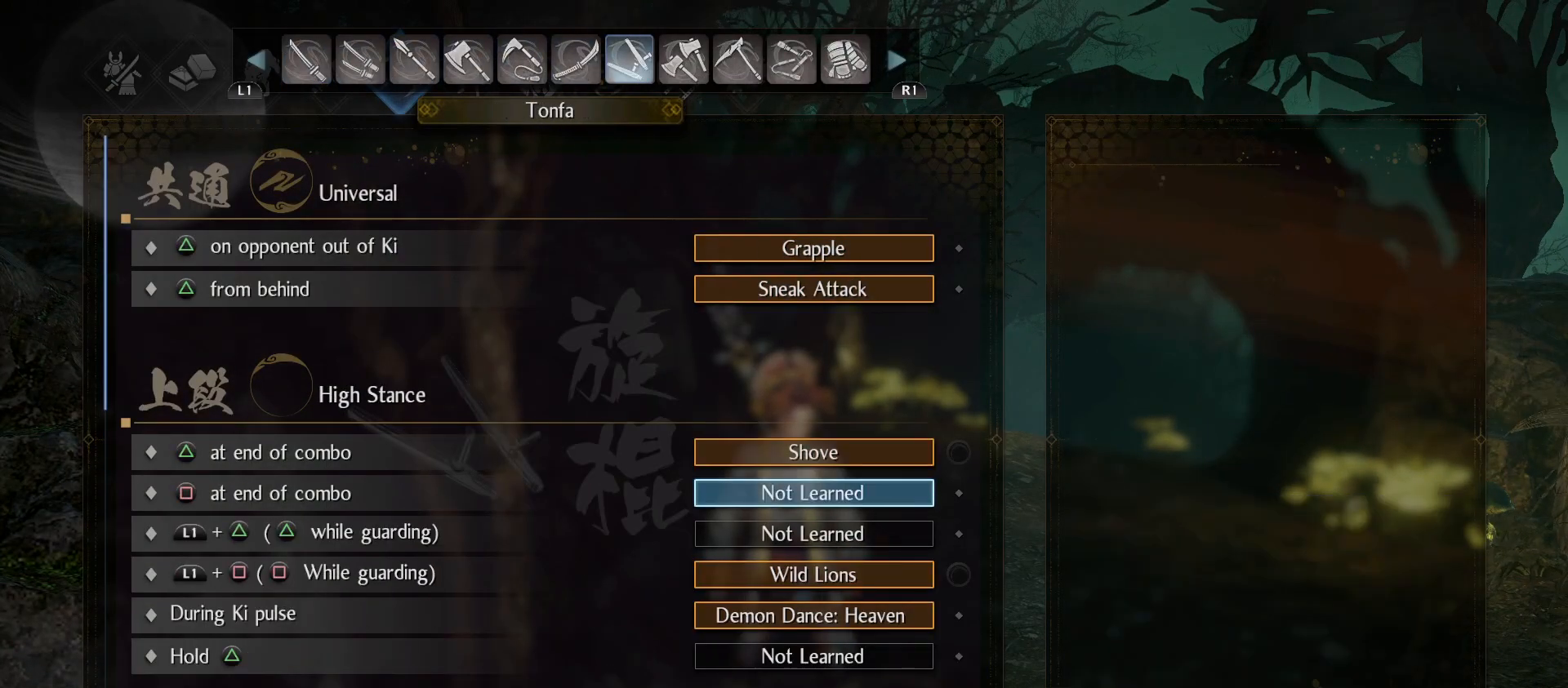
{"buttons": [], "left_stick": "center", "right_stick": "center", "events": [[167, "DPAD_UP", "down"], [233, "DPAD_UP", "up"], [333, "CROSS", "down"], [467, "CROSS", "up"]]}
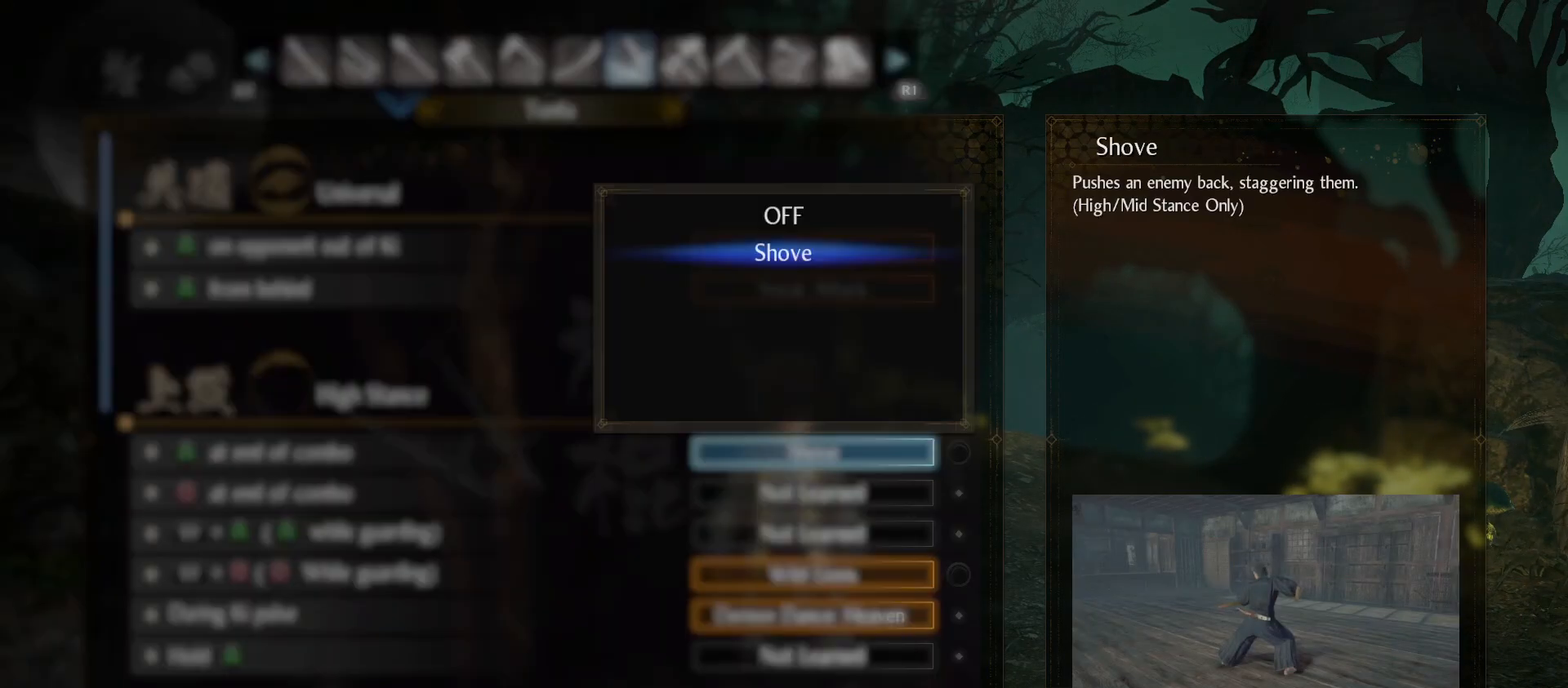
{"buttons": ["CROSS"], "left_stick": "center", "right_stick": "center", "events": [[433, "CROSS", "down"]]}
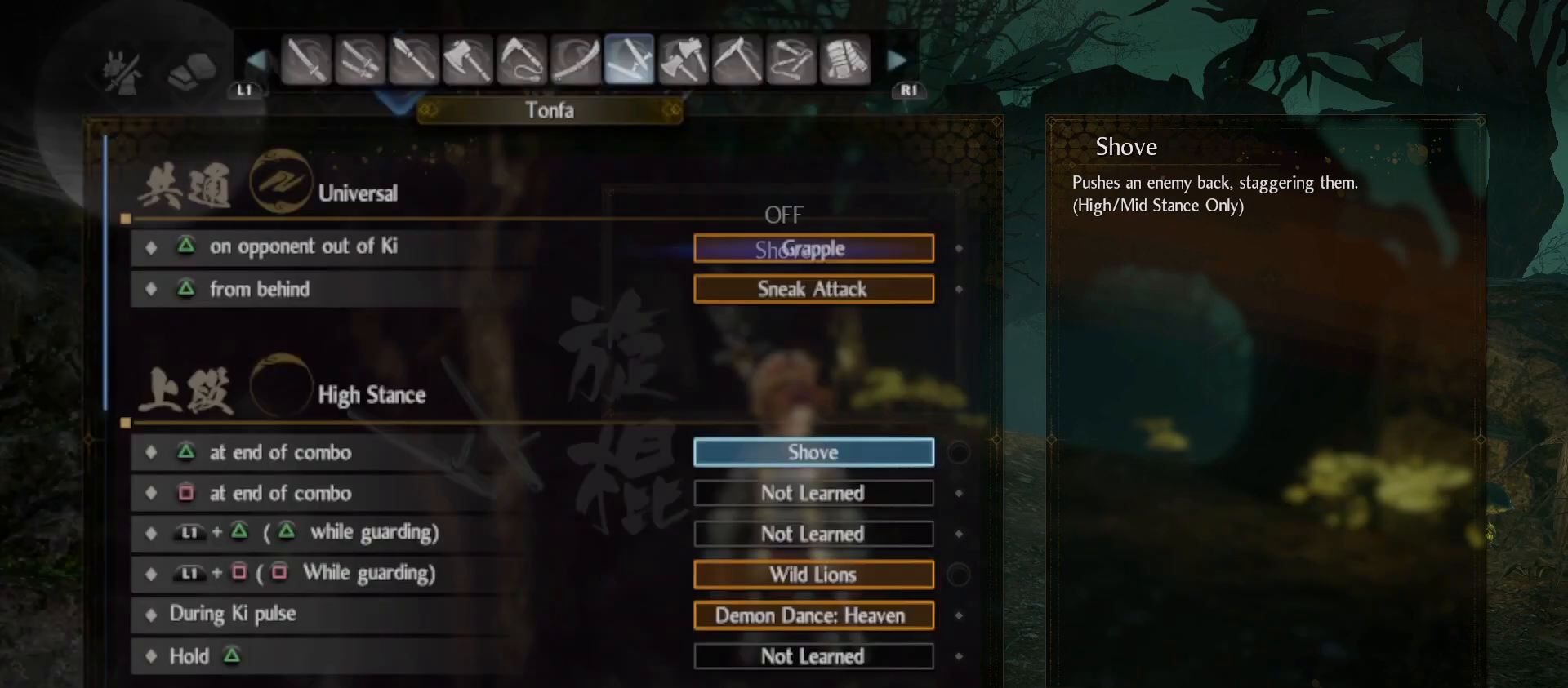
{"buttons": [], "left_stick": "center", "right_stick": "center", "events": [[67, "CROSS", "up"], [300, "DPAD_DOWN", "down"], [433, "DPAD_DOWN", "up"]]}
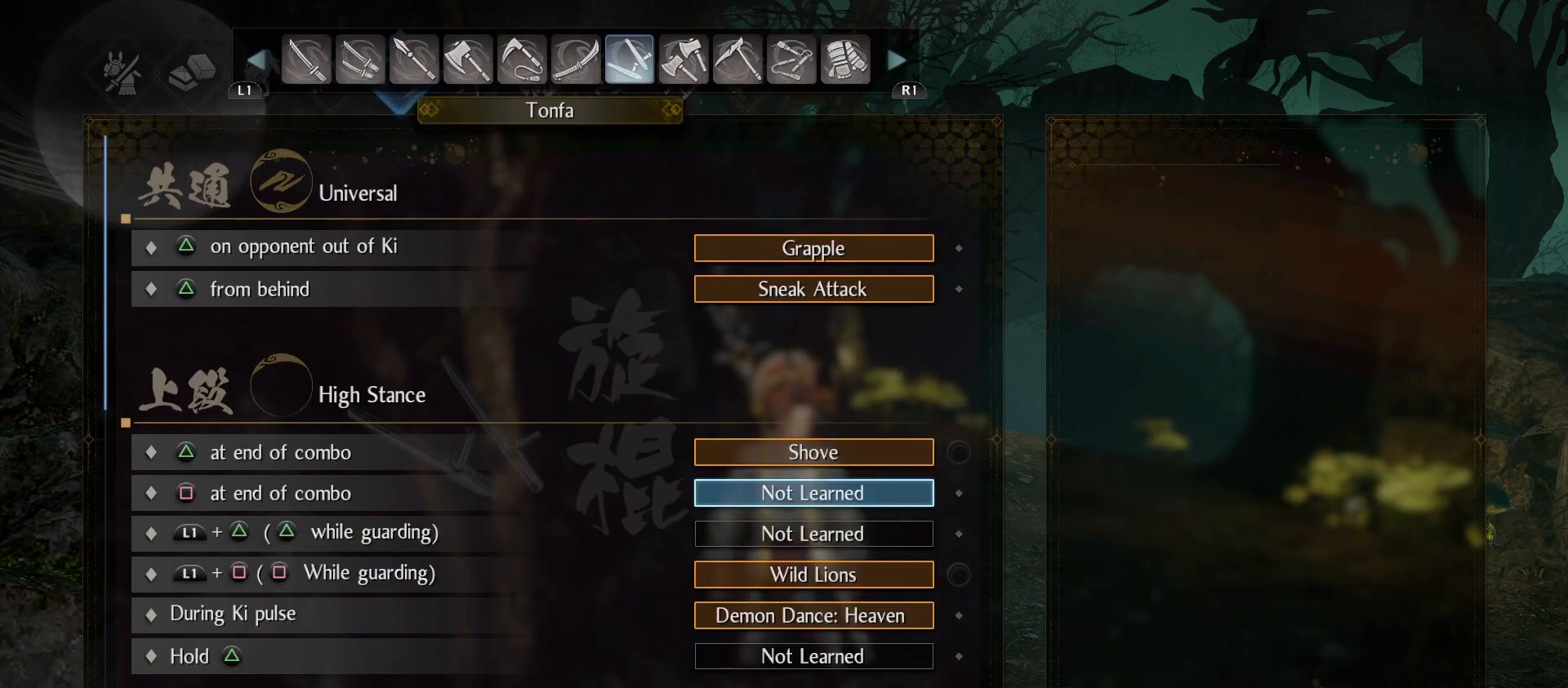
{"buttons": [], "left_stick": "center", "right_stick": "center", "events": []}
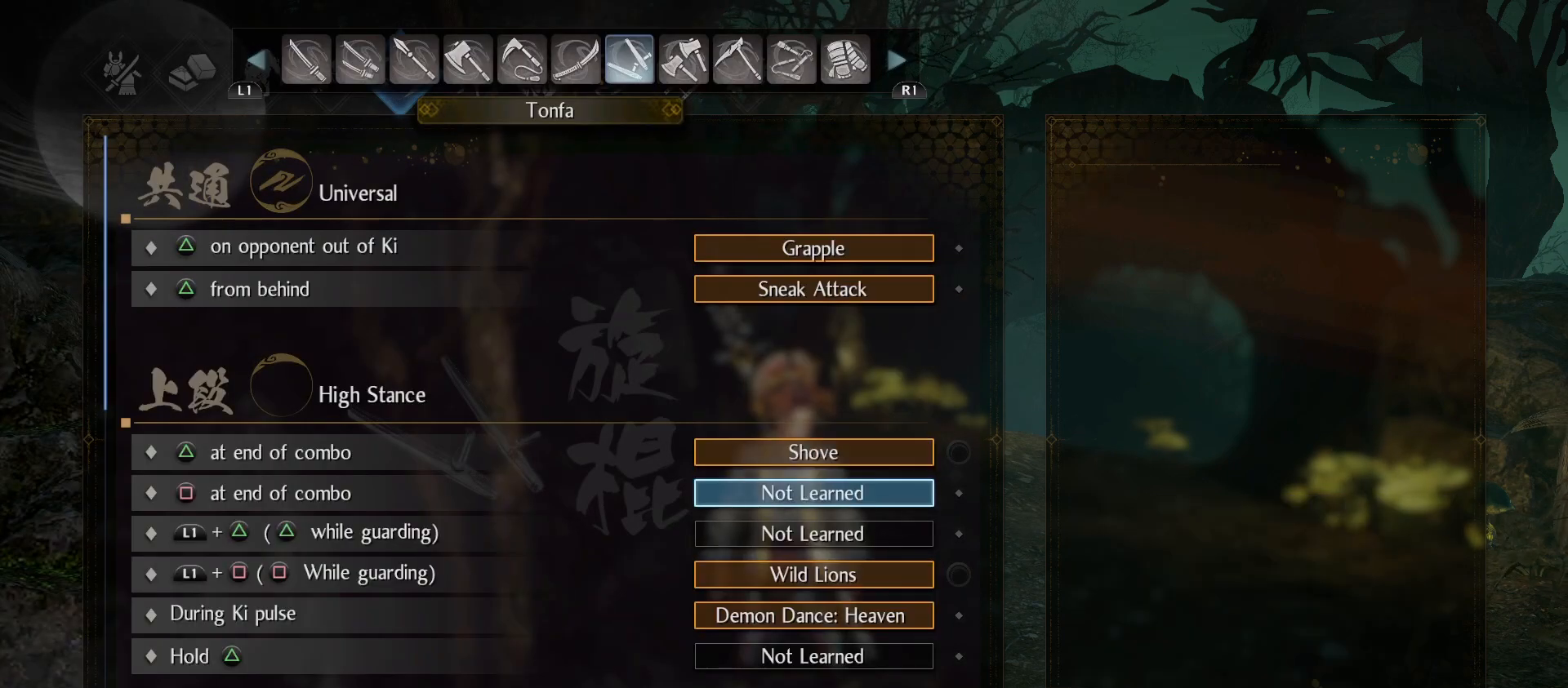
{"buttons": [], "left_stick": "center", "right_stick": "center", "events": [[67, "CROSS", "down"], [200, "CROSS", "up"]]}
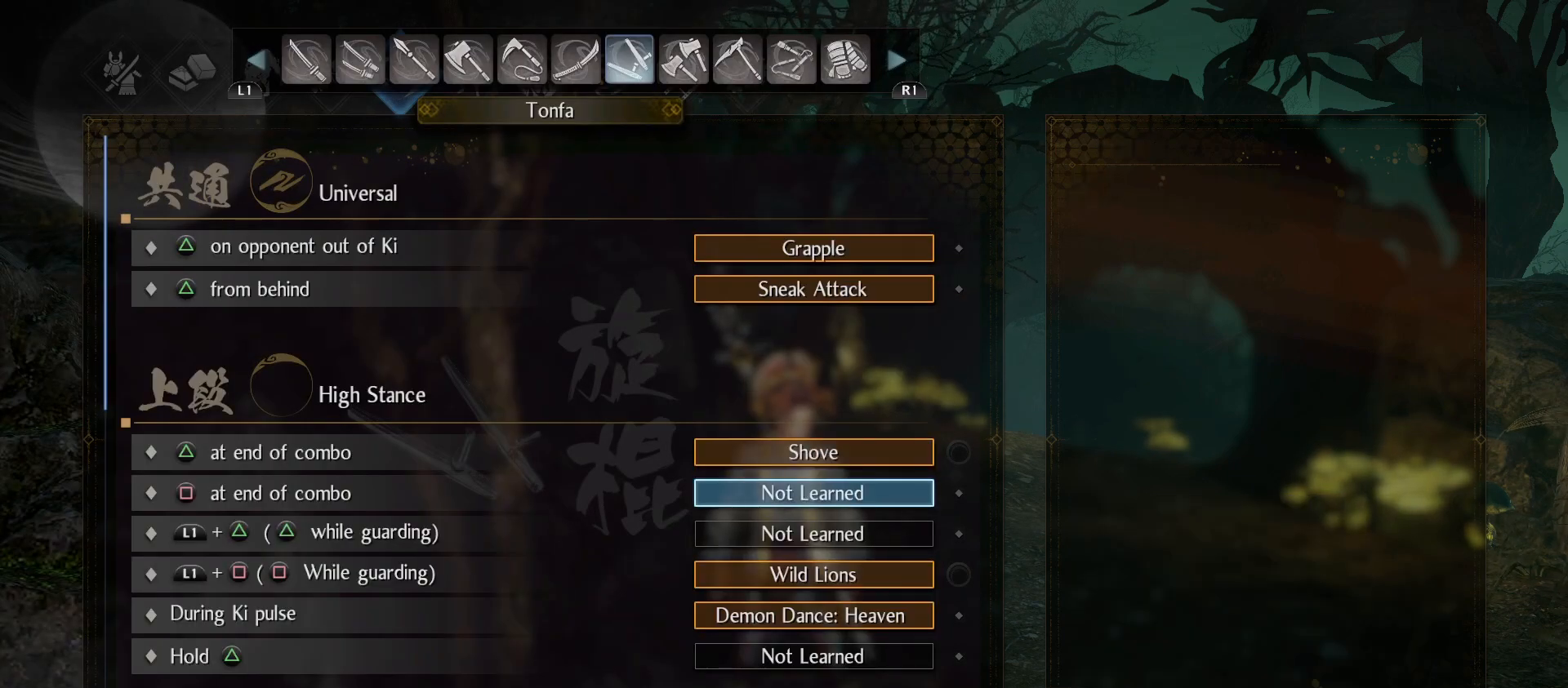
{"buttons": [], "left_stick": "center", "right_stick": "center", "events": [[33, "DPAD_DOWN", "down"], [167, "DPAD_DOWN", "up"], [233, "DPAD_DOWN", "down"], [367, "DPAD_DOWN", "up"]]}
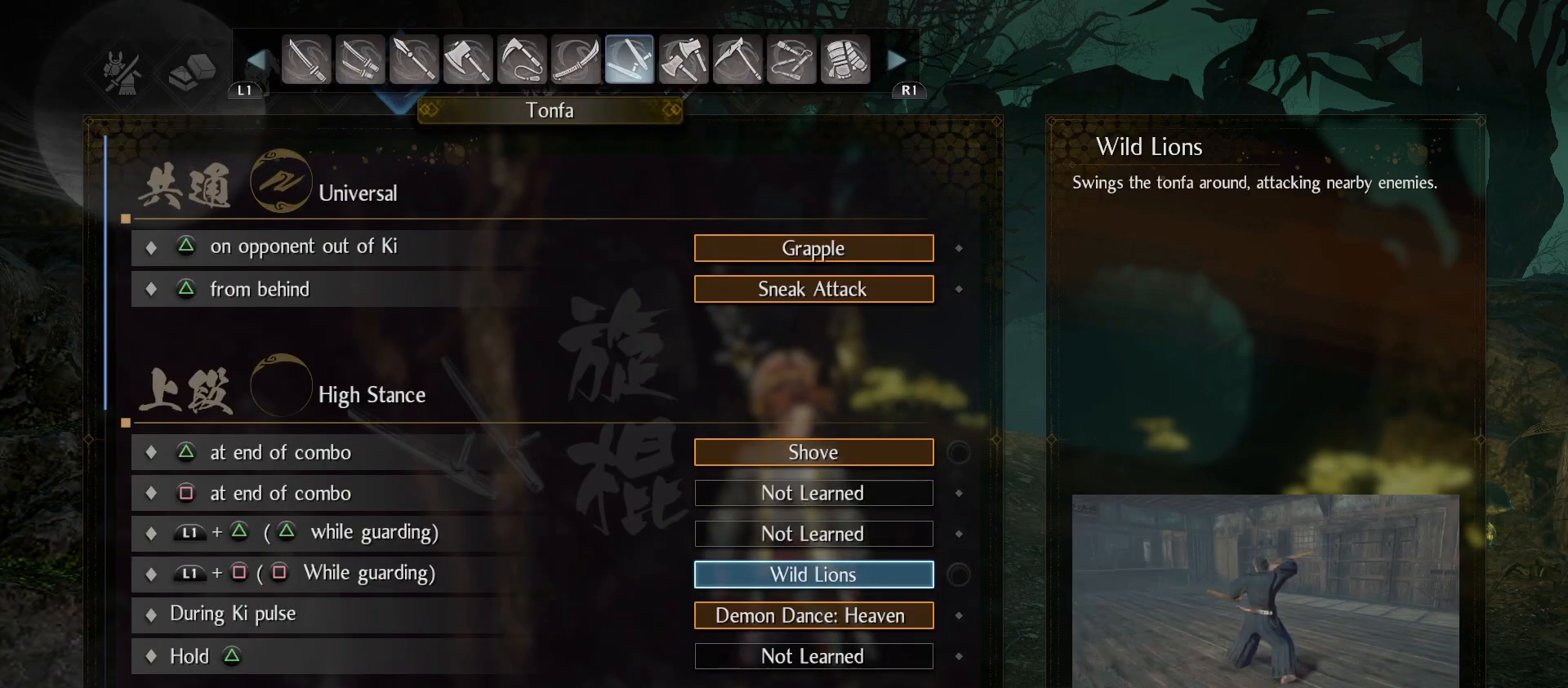
{"buttons": ["DPAD_DOWN"], "left_stick": "center", "right_stick": "center", "events": [[500, "DPAD_DOWN", "down"]]}
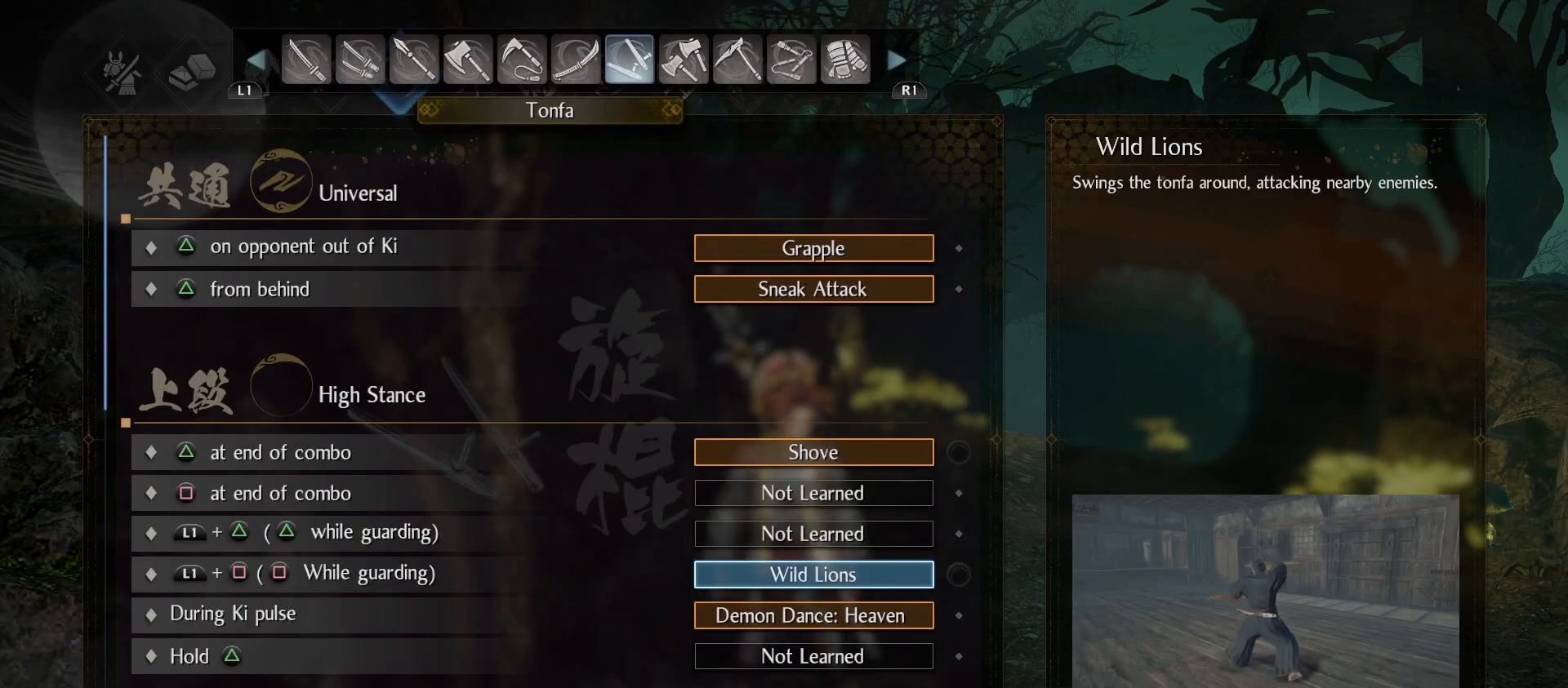
{"buttons": ["DPAD_DOWN"], "left_stick": "center", "right_stick": "center", "events": [[133, "DPAD_DOWN", "up"], [200, "DPAD_DOWN", "down"], [333, "DPAD_DOWN", "up"], [400, "DPAD_DOWN", "down"]]}
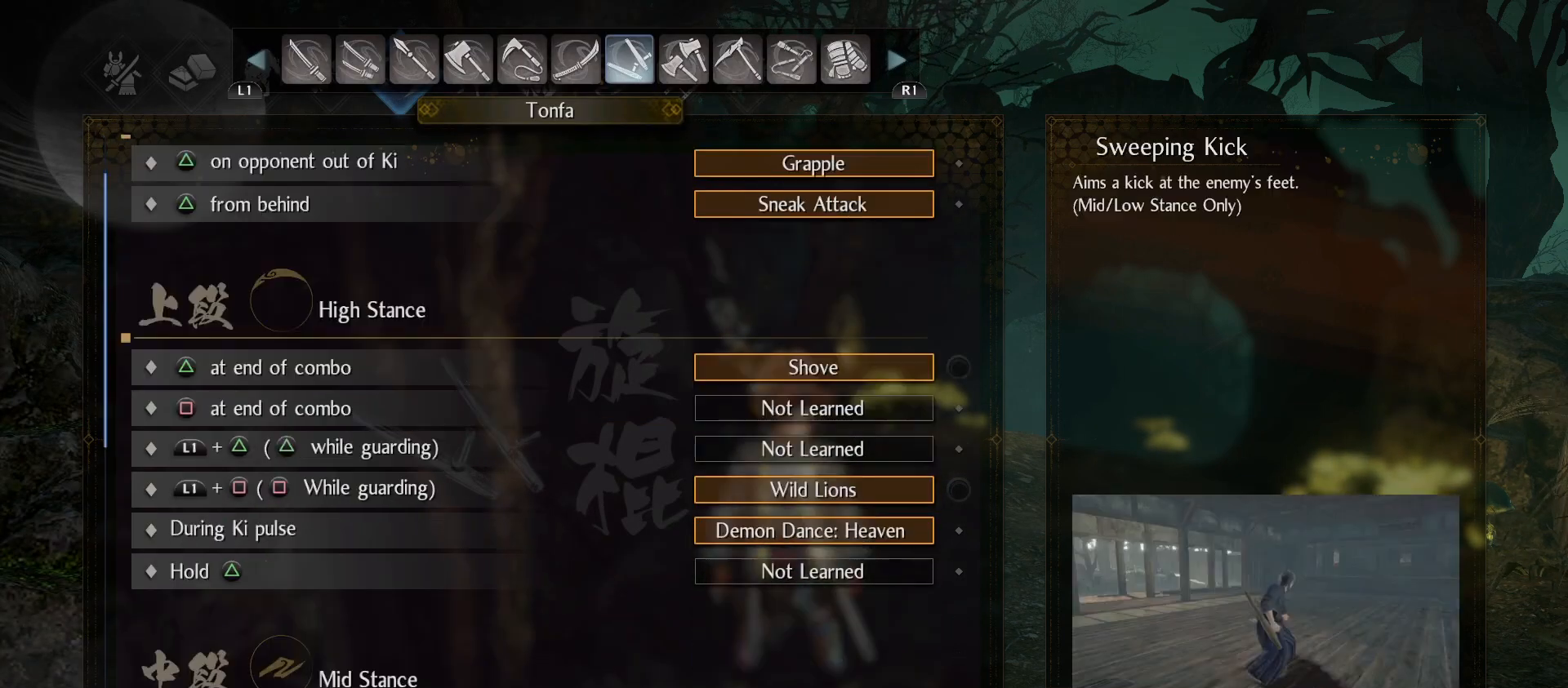
{"buttons": ["DPAD_DOWN"], "left_stick": "center", "right_stick": "center", "events": [[33, "DPAD_DOWN", "up"], [133, "DPAD_DOWN", "down"], [300, "DPAD_DOWN", "up"], [500, "DPAD_DOWN", "down"]]}